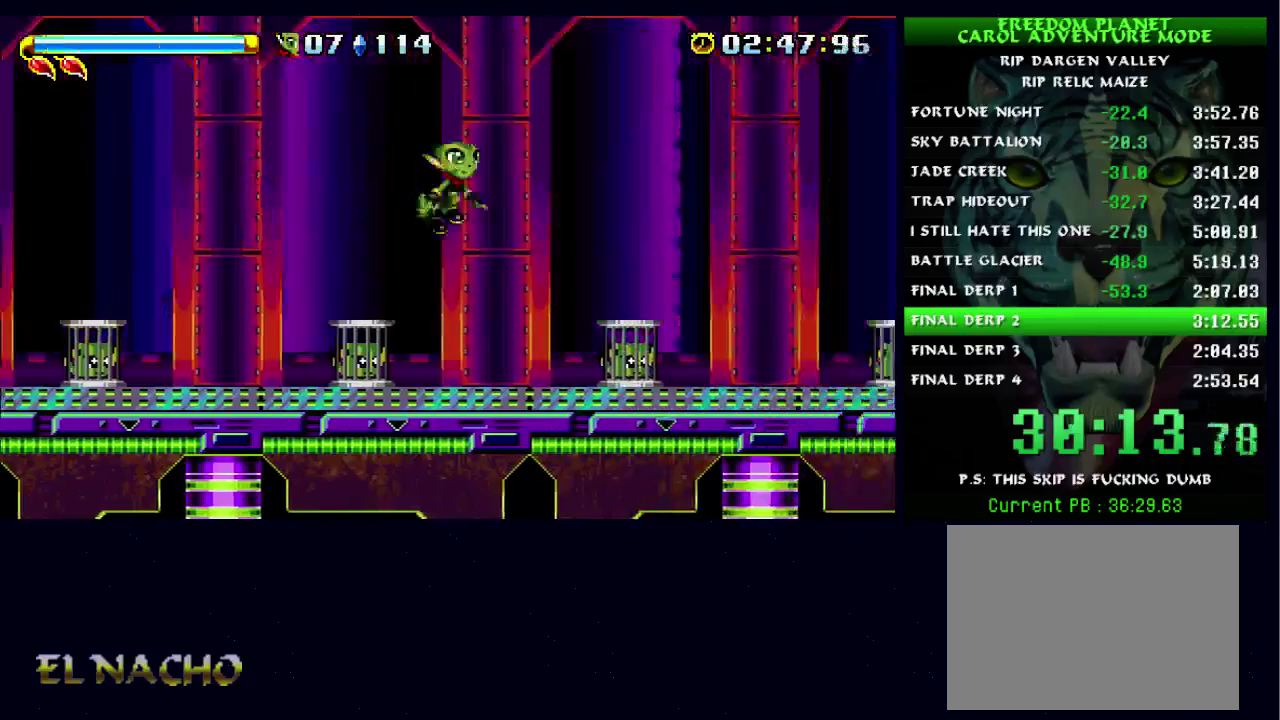
Gameplay with a controller (Xbox layout); each line is a JSON object with the inputs held at the frame after it. "button_events" lists button changes between this image and that frame as [ms after this image, input, new state], when the widget could be followed in between (sticks are given only as held states). Not read: DPAD_RIGHT L3 R3.
{"buttons": [], "left_stick": "right", "right_stick": "center", "button_events": [[200, "A", "up"], [300, "A", "down"], [433, "A", "up"]]}
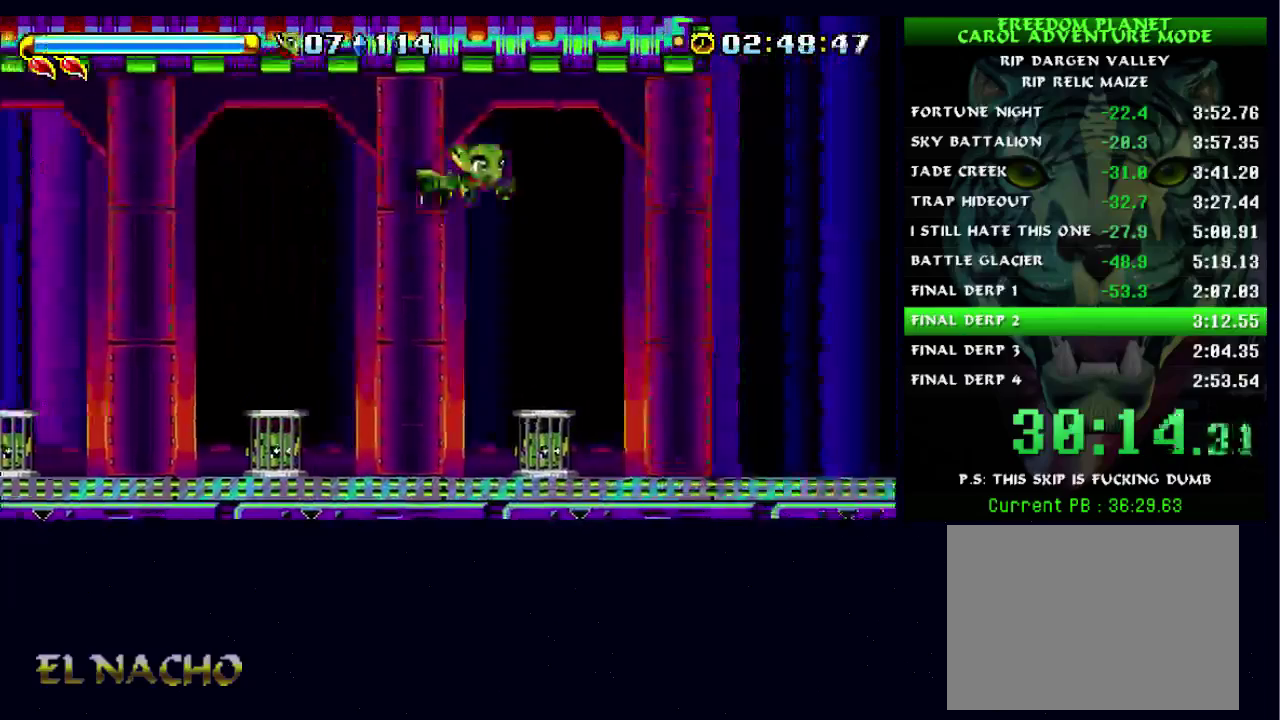
{"buttons": [], "left_stick": "right", "right_stick": "center", "button_events": []}
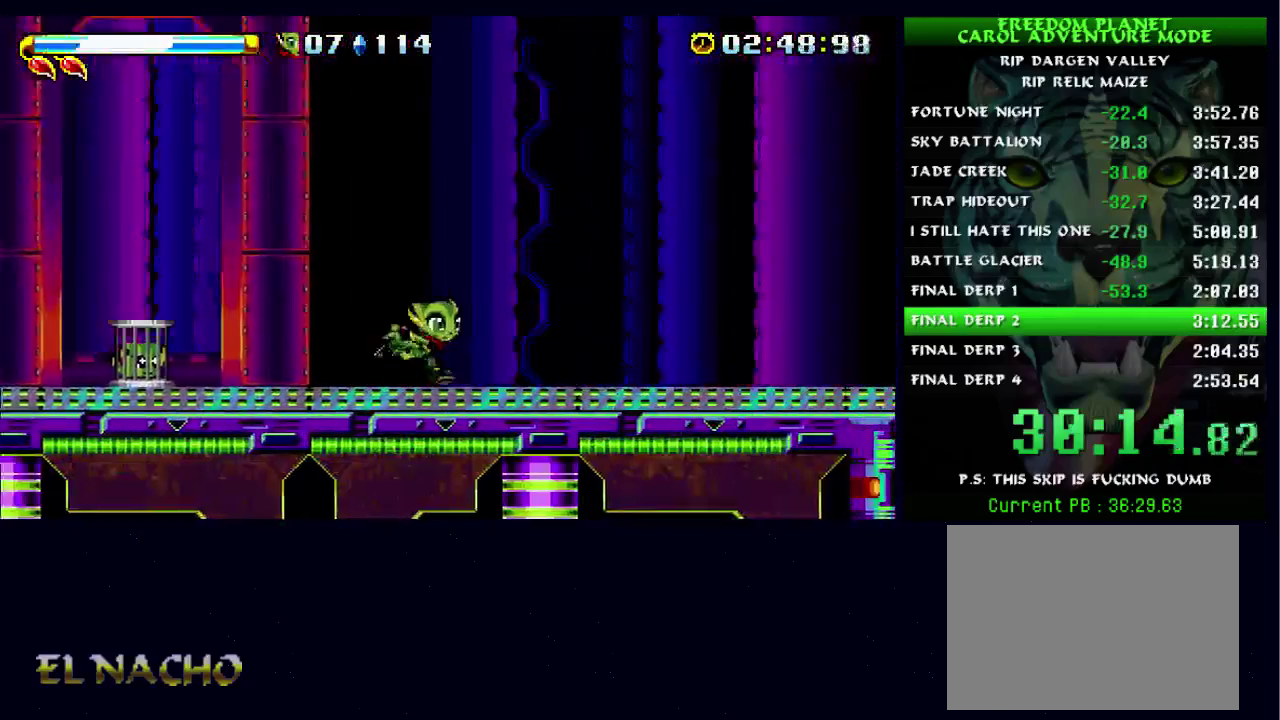
{"buttons": [], "left_stick": "right", "right_stick": "center", "button_events": []}
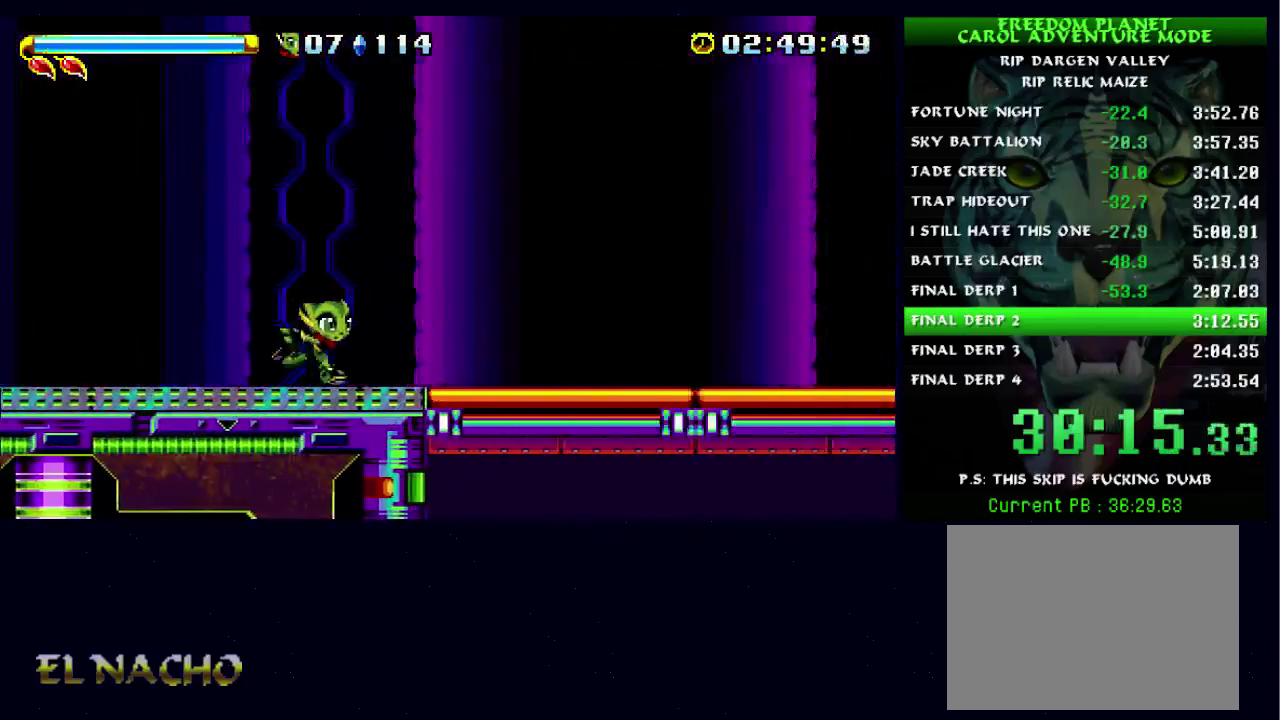
{"buttons": [], "left_stick": "center", "right_stick": "center", "button_events": [[233, "START", "down"], [333, "START", "up"]]}
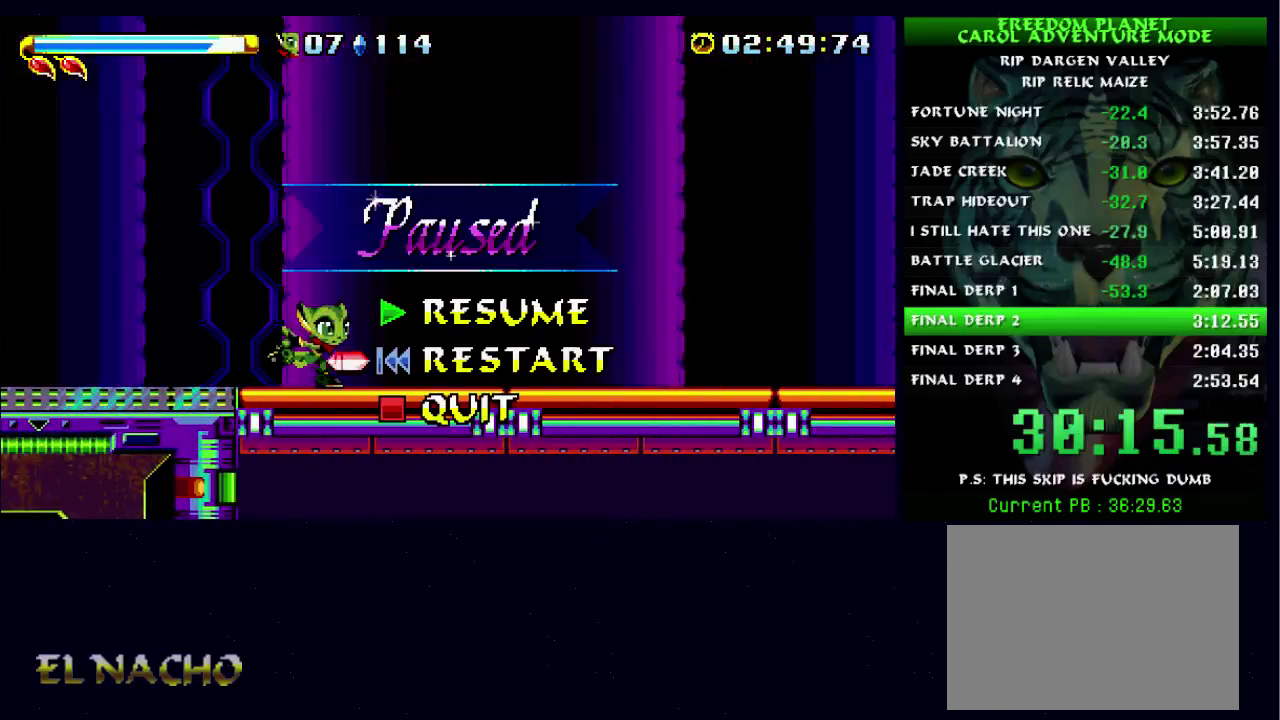
{"buttons": [], "left_stick": "center", "right_stick": "center", "button_events": [[200, "A", "down"], [267, "A", "up"]]}
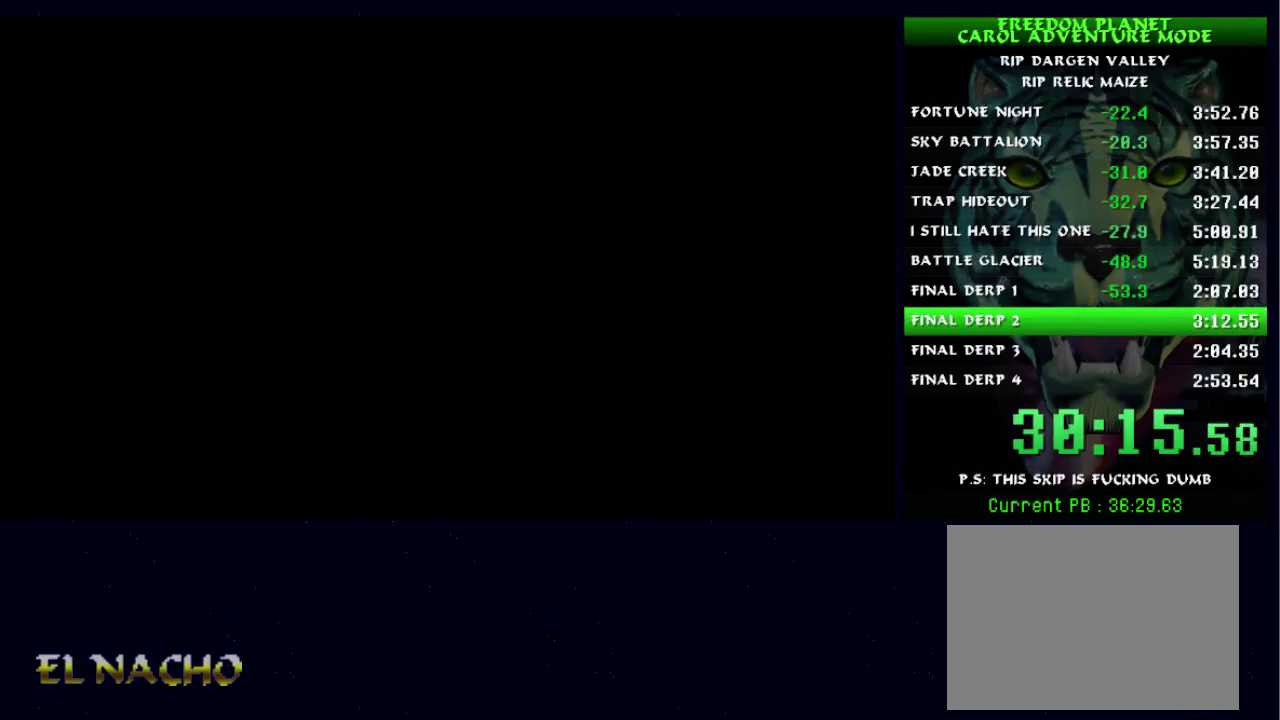
{"buttons": [], "left_stick": "center", "right_stick": "center", "button_events": []}
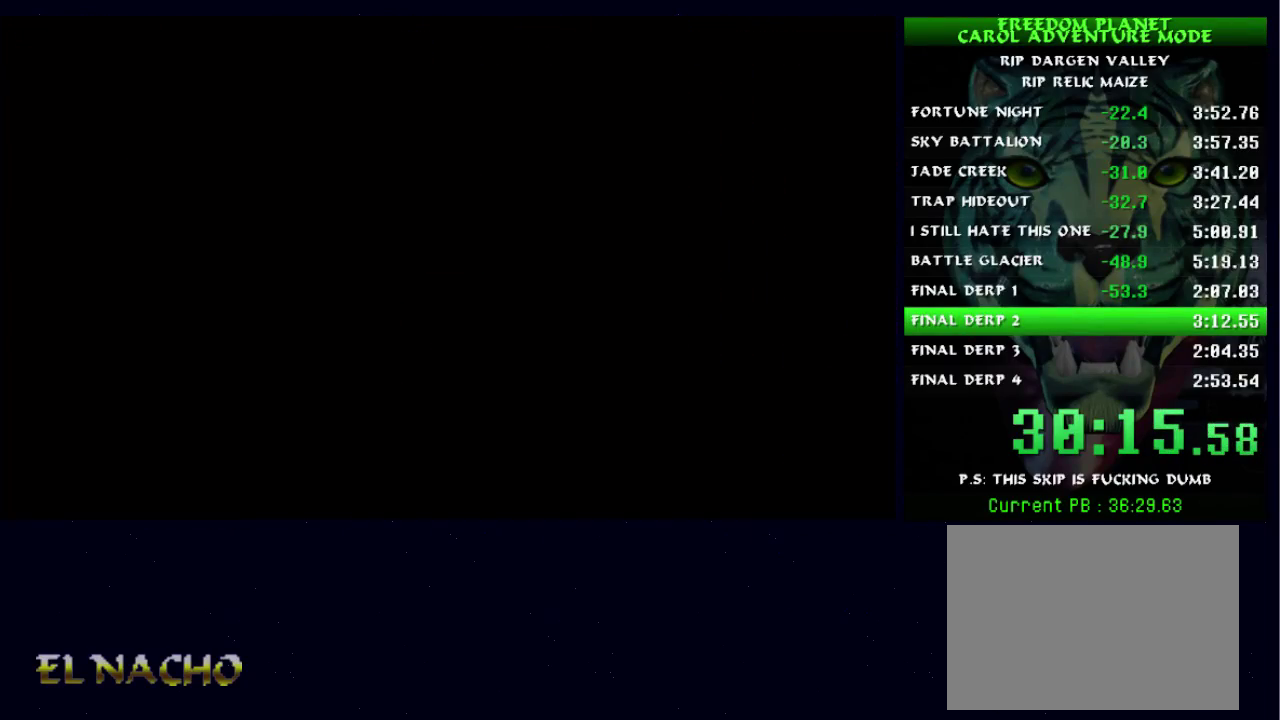
{"buttons": [], "left_stick": "center", "right_stick": "center", "button_events": []}
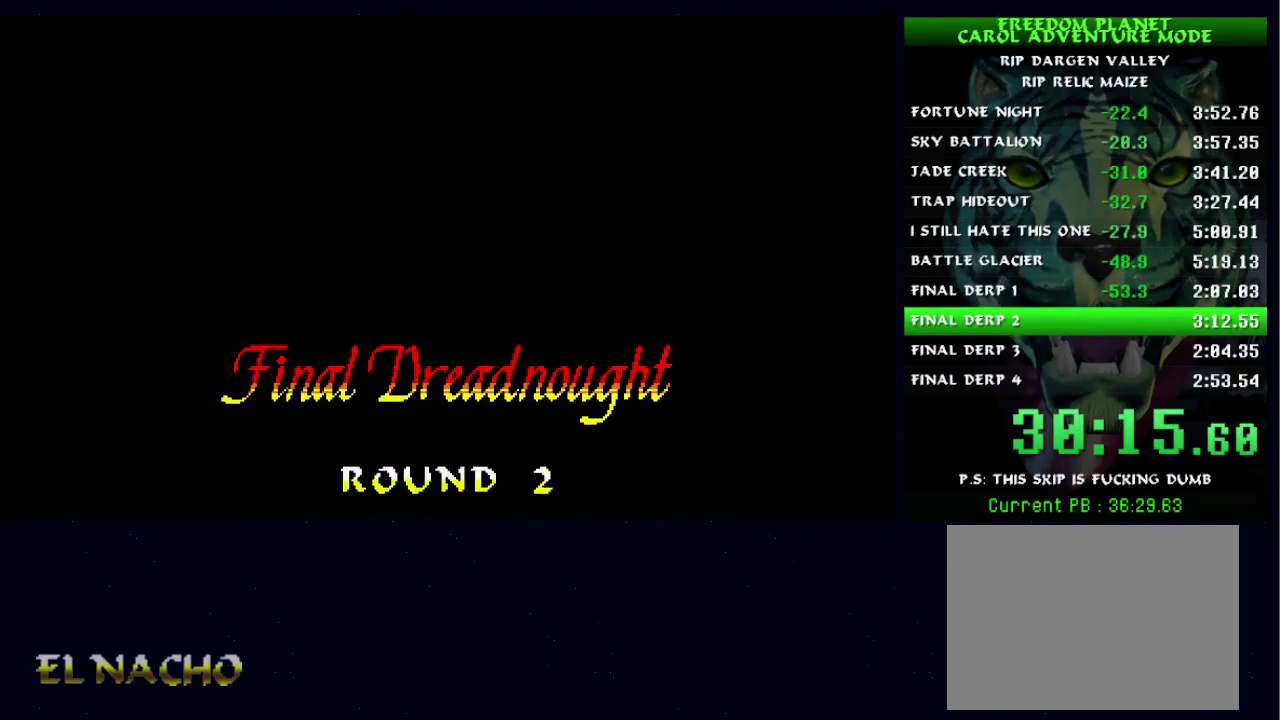
{"buttons": [], "left_stick": "center", "right_stick": "center", "button_events": []}
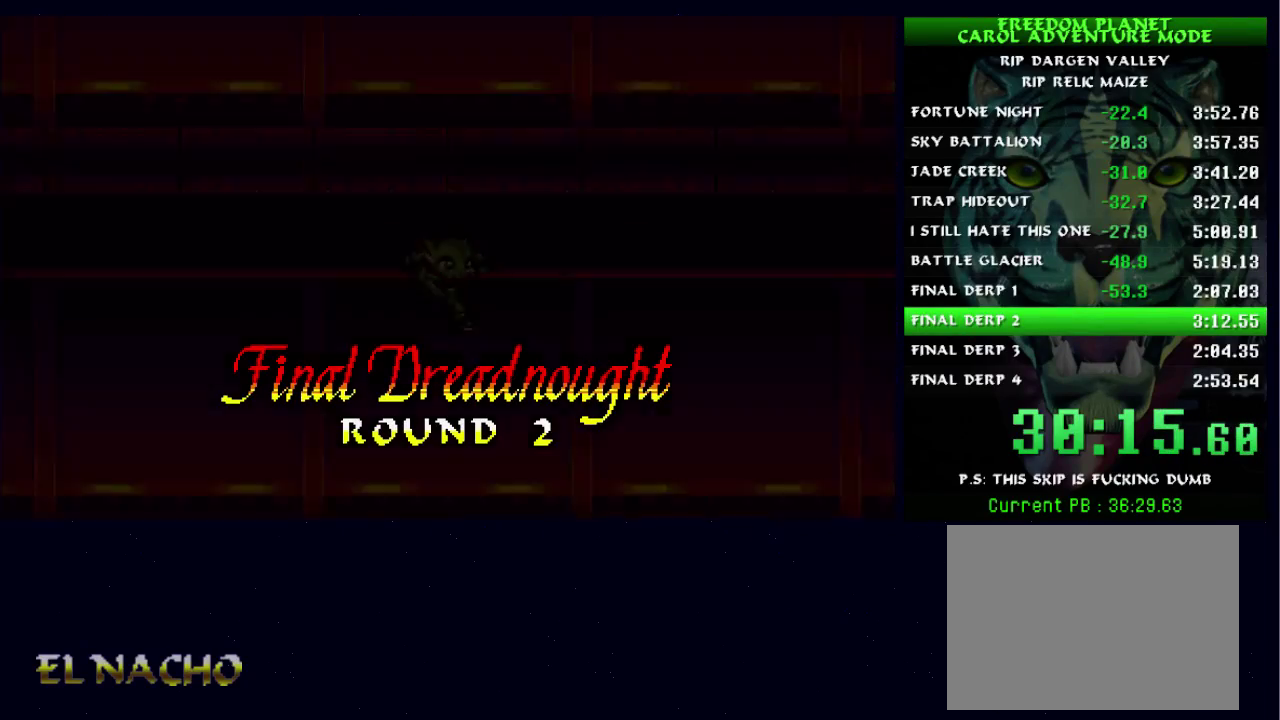
{"buttons": [], "left_stick": "left", "right_stick": "center", "button_events": []}
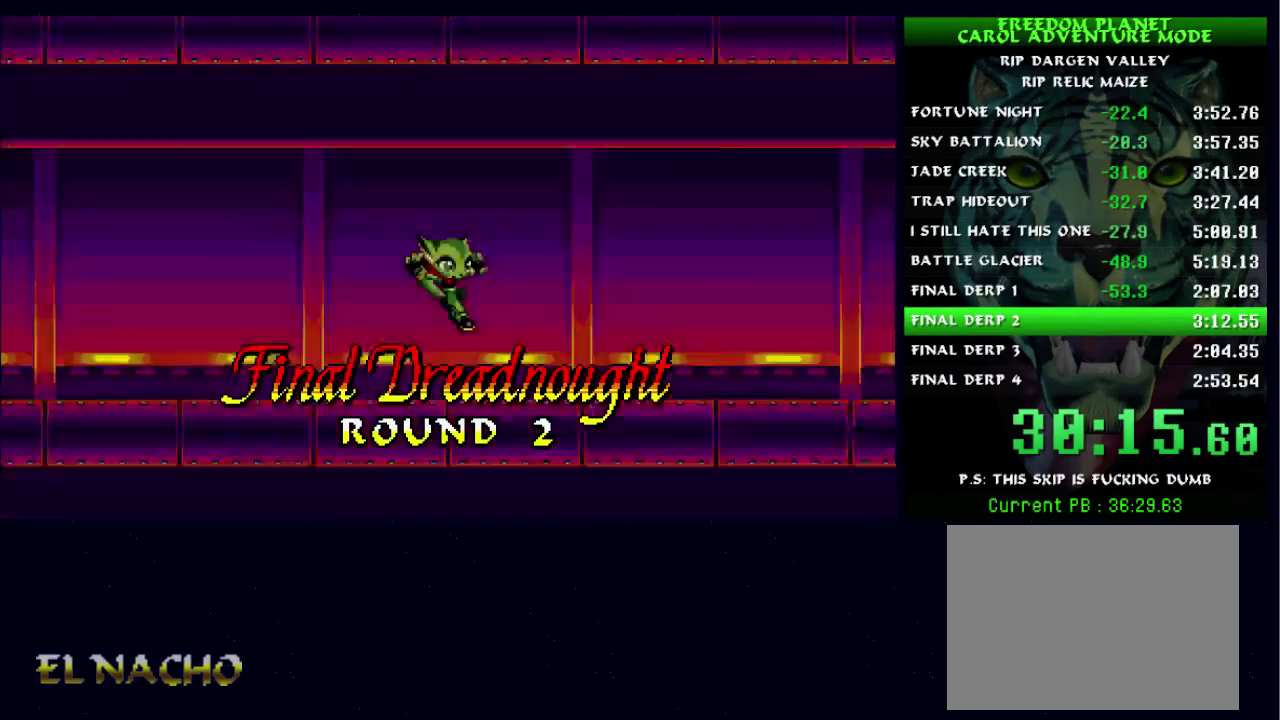
{"buttons": [], "left_stick": "center", "right_stick": "center", "button_events": []}
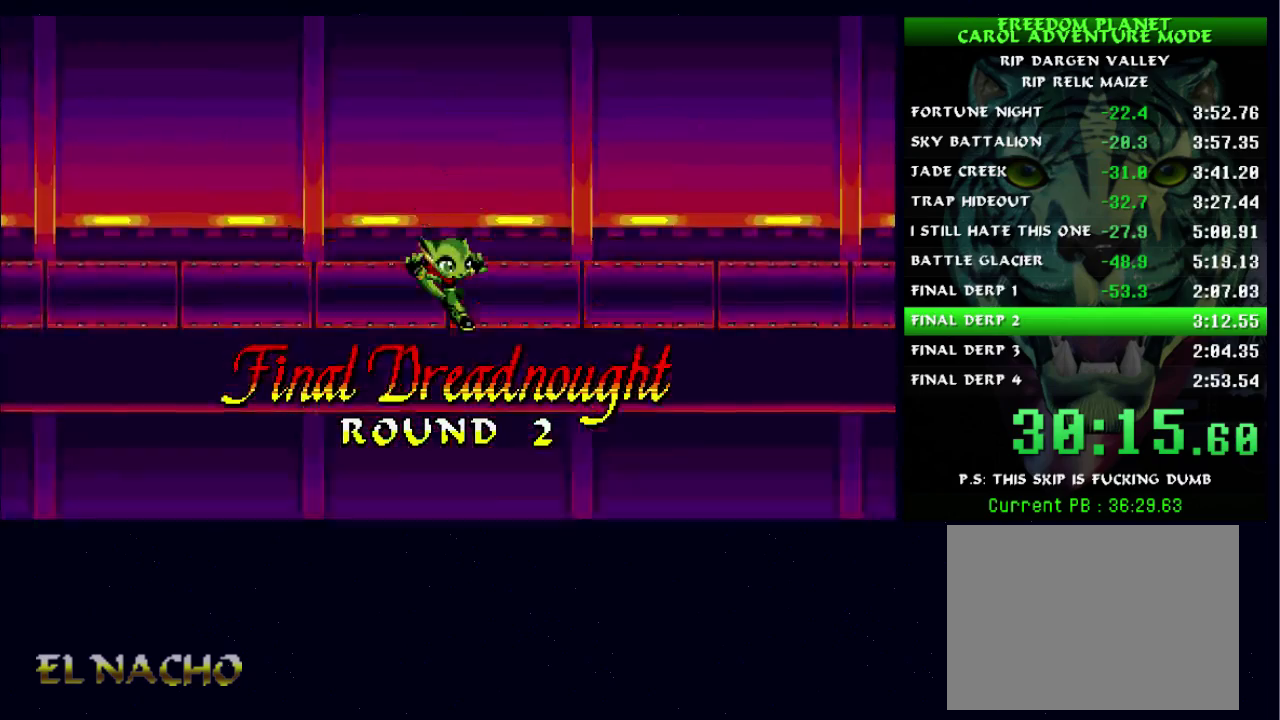
{"buttons": [], "left_stick": "center", "right_stick": "center", "button_events": []}
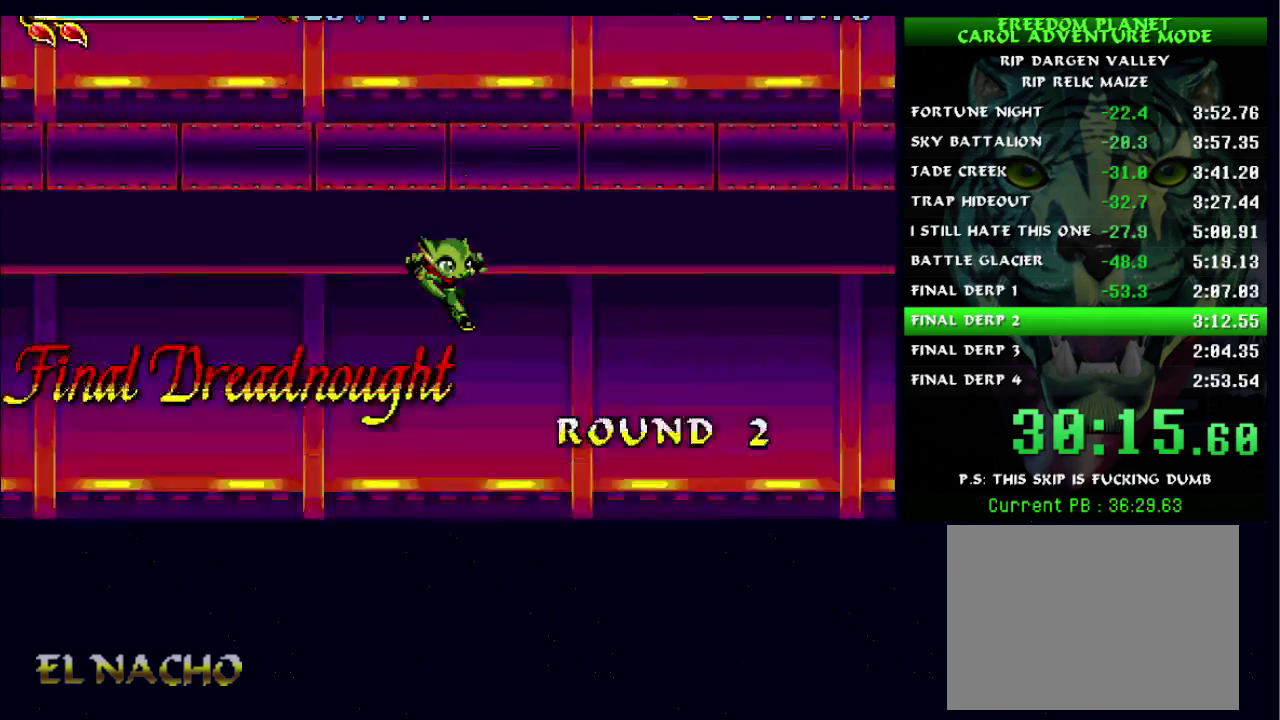
{"buttons": [], "left_stick": "center", "right_stick": "center", "button_events": []}
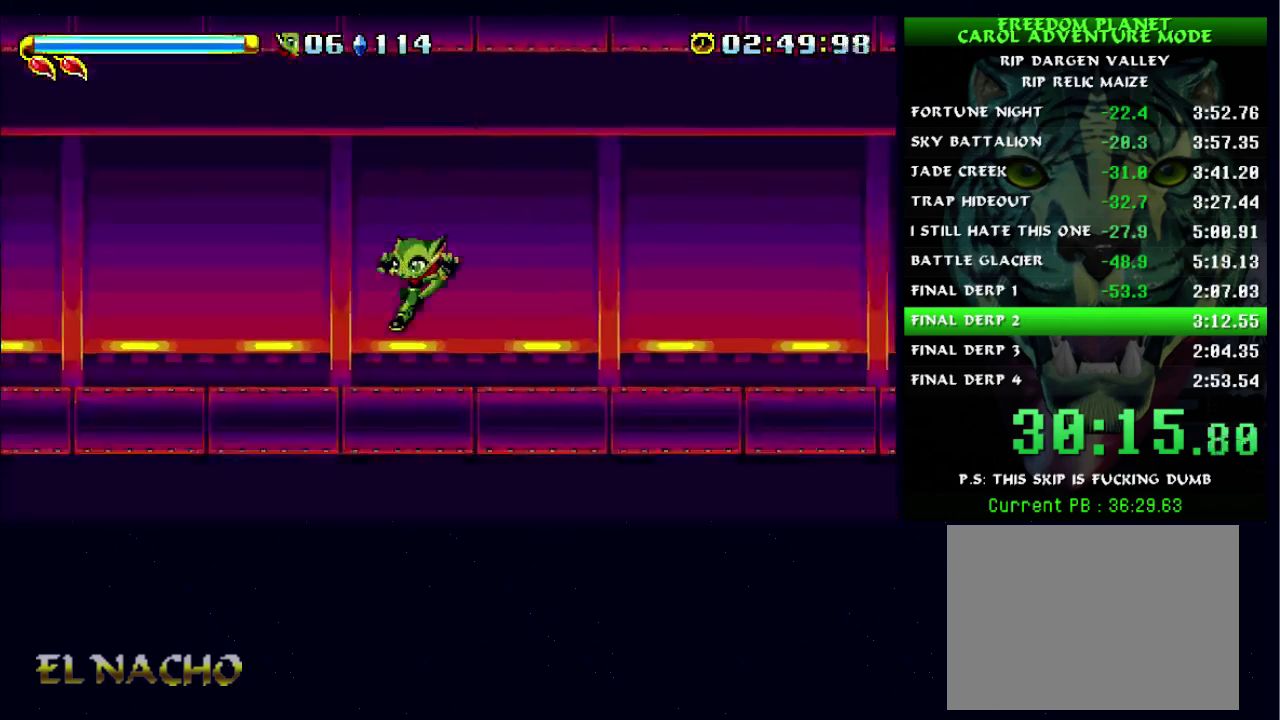
{"buttons": [], "left_stick": "center", "right_stick": "center", "button_events": []}
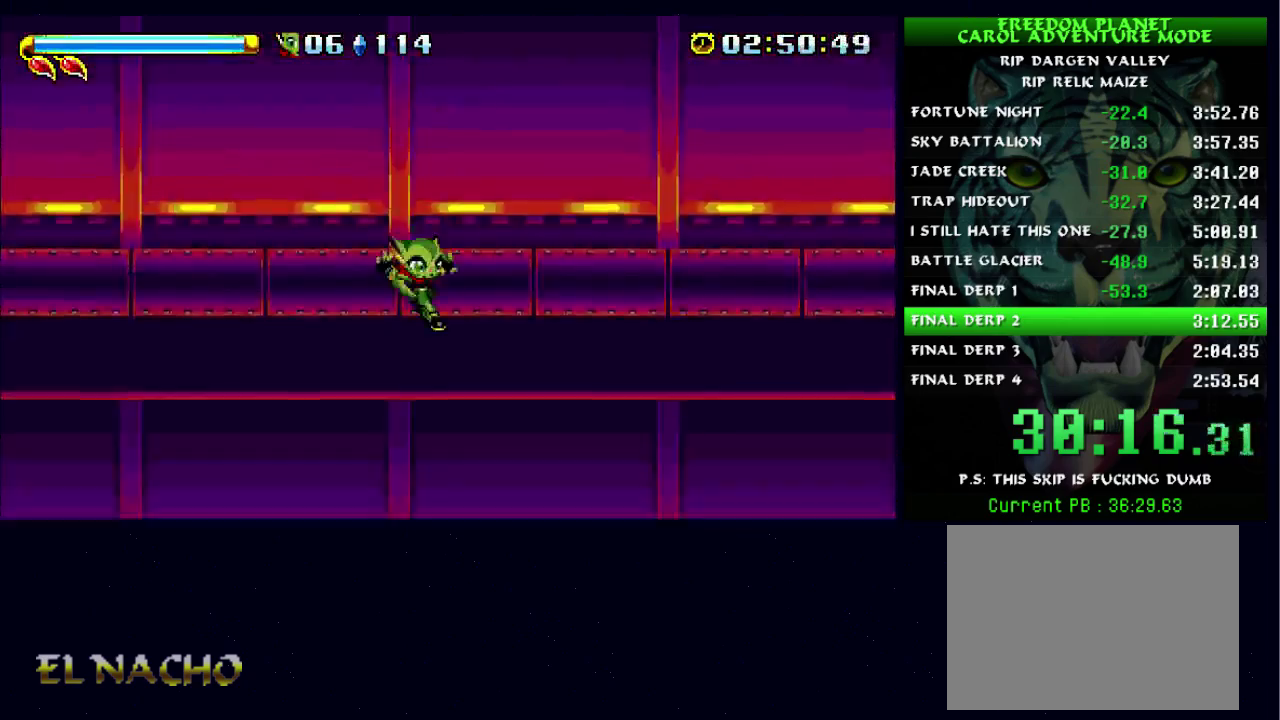
{"buttons": [], "left_stick": "left", "right_stick": "center", "button_events": []}
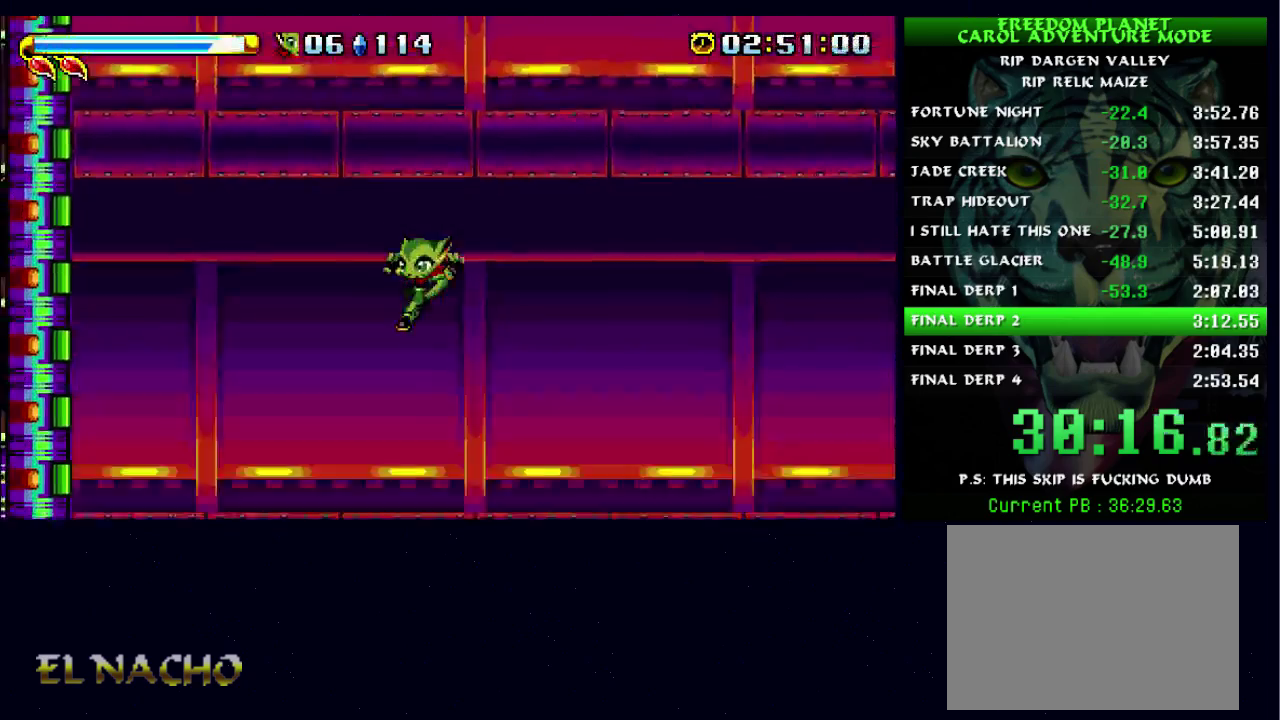
{"buttons": [], "left_stick": "left", "right_stick": "center", "button_events": []}
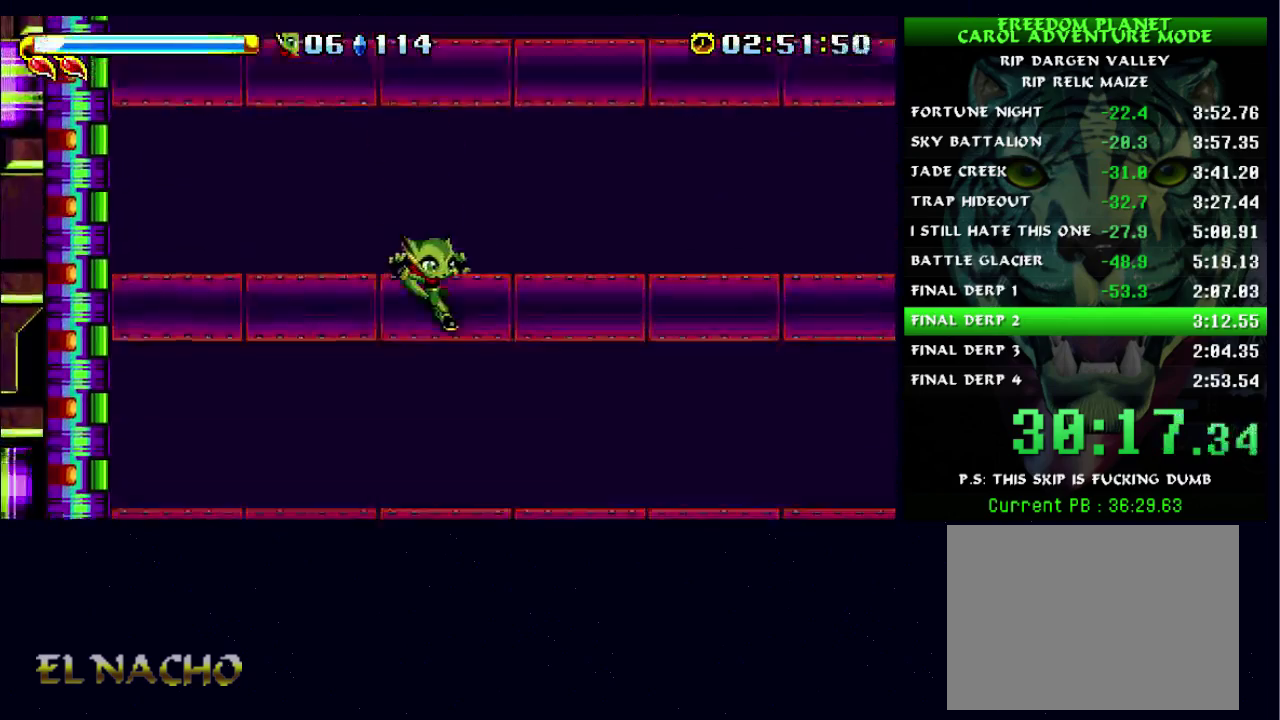
{"buttons": [], "left_stick": "center", "right_stick": "center", "button_events": []}